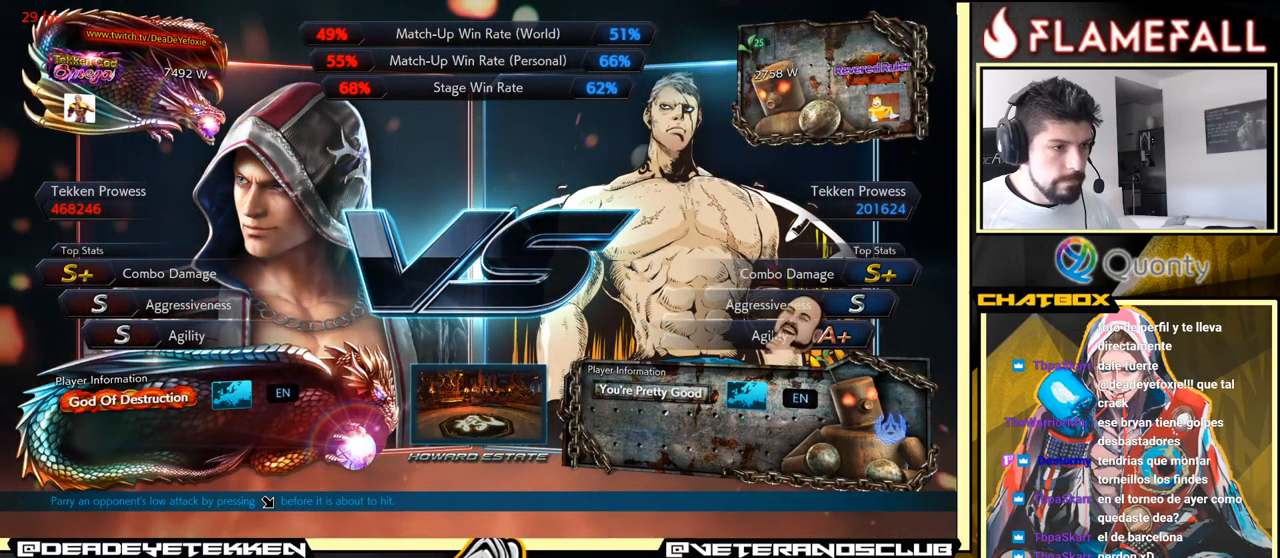
Gameplay with a controller (arcade stick); each line is a JSON object with the inputs held at the frame after it. "events" lists button and stick changes between this image and that frame as [ms after this image, input, new state], when the widget could be followed in between. Not read: L3 R3.
{"buttons": [], "left_stick": "center", "events": [[17, "left_stick", "up"], [350, "left_stick", "center"]]}
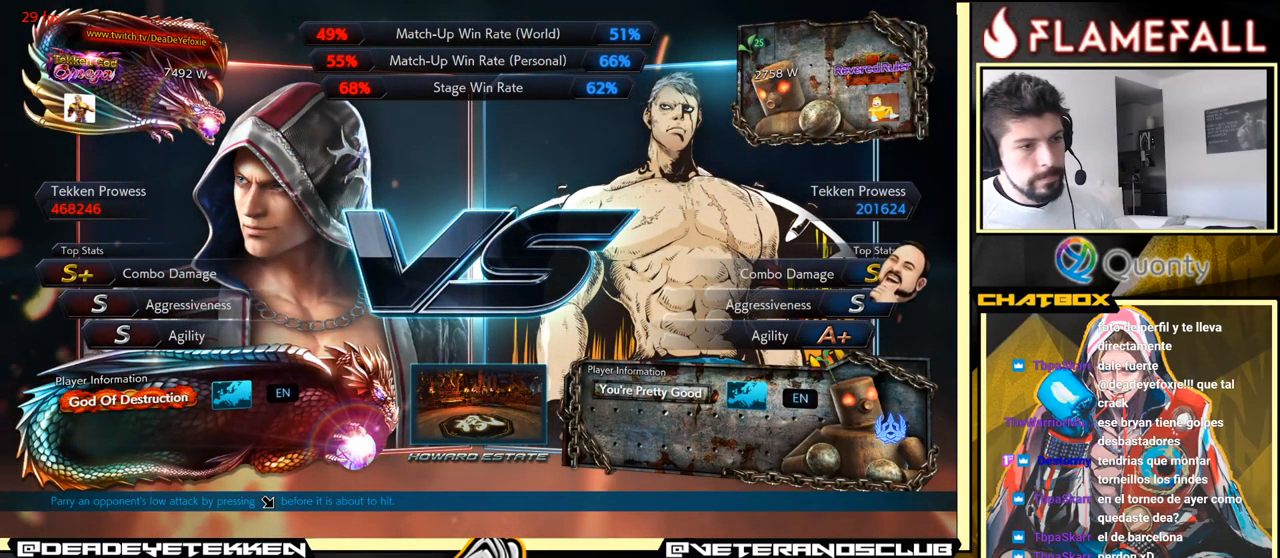
{"buttons": [], "left_stick": "down", "events": [[34, "A", "down"], [234, "A", "up"], [384, "left_stick", "down"]]}
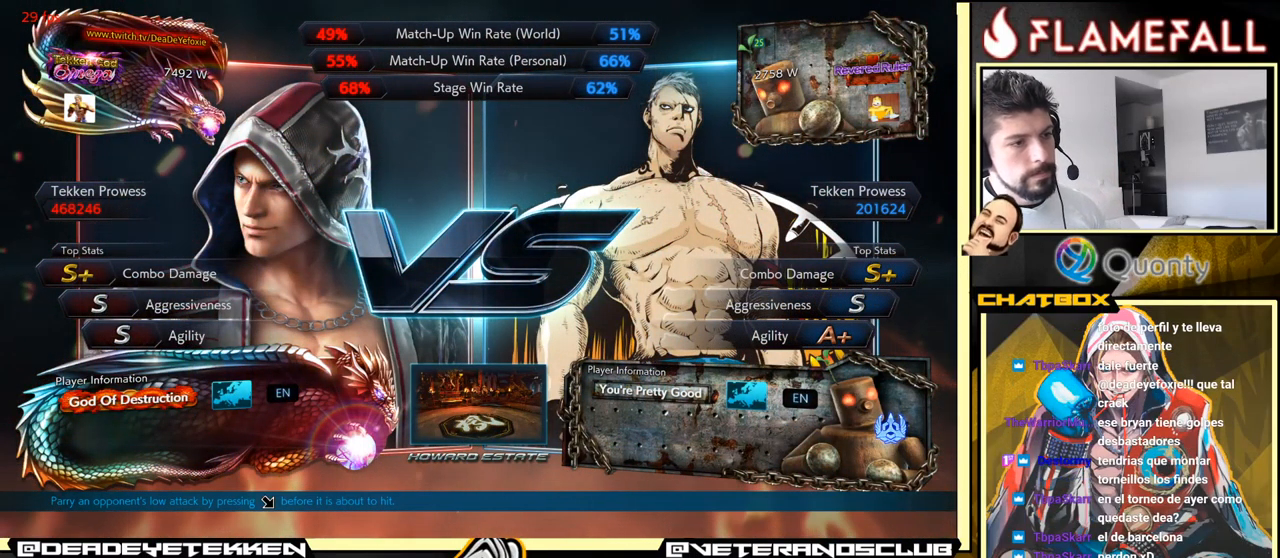
{"buttons": [], "left_stick": "down-left", "events": [[184, "left_stick", "down-left"]]}
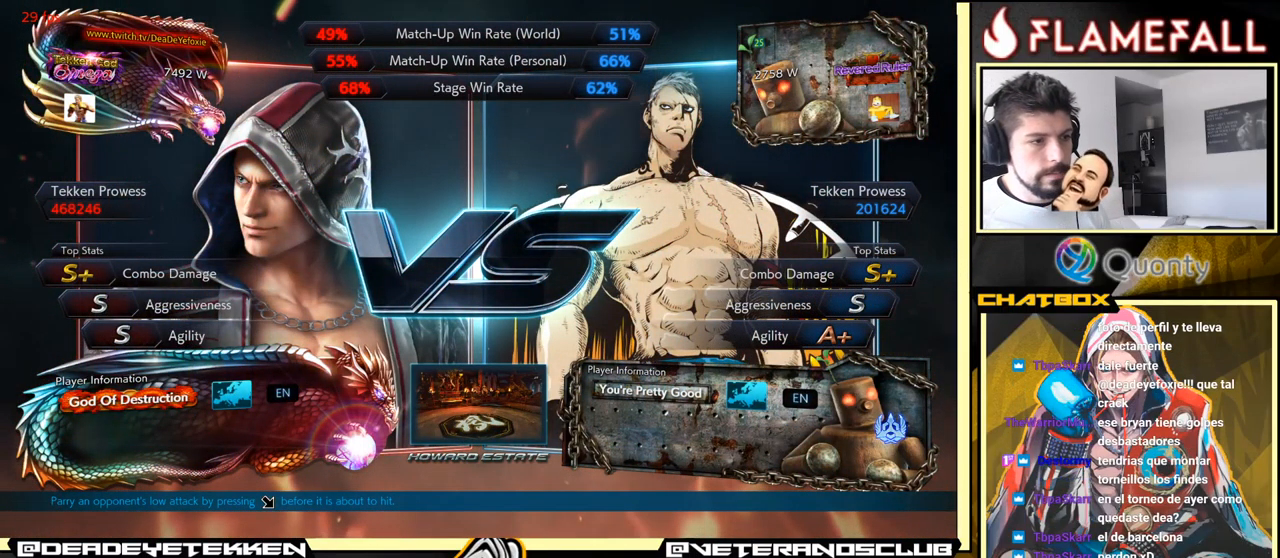
{"buttons": [], "left_stick": "center", "events": [[200, "left_stick", "center"]]}
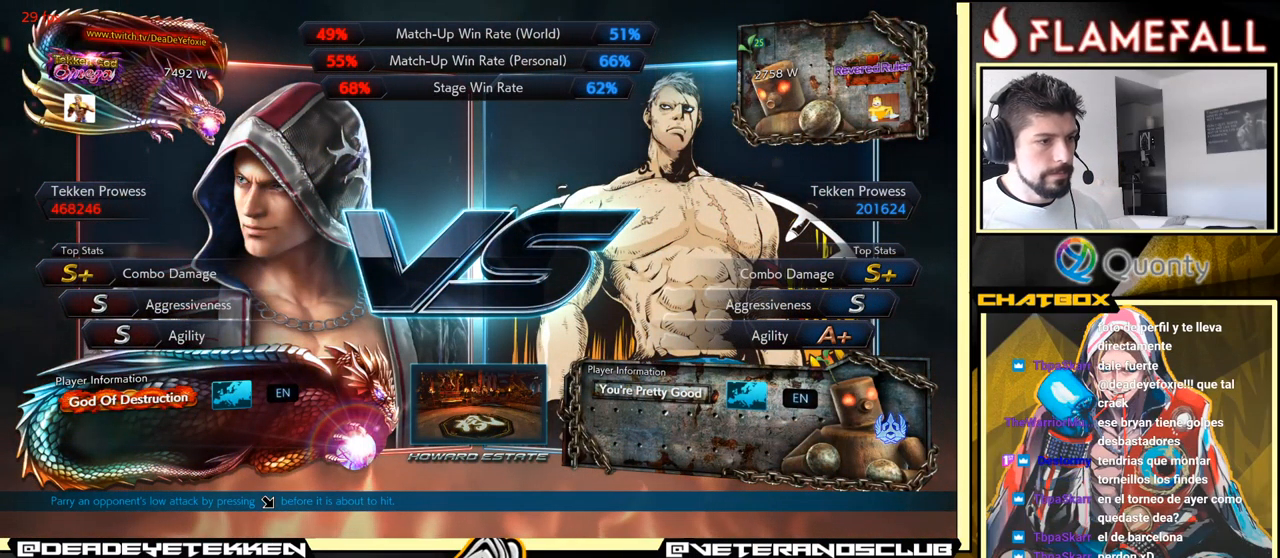
{"buttons": [], "left_stick": "center", "events": []}
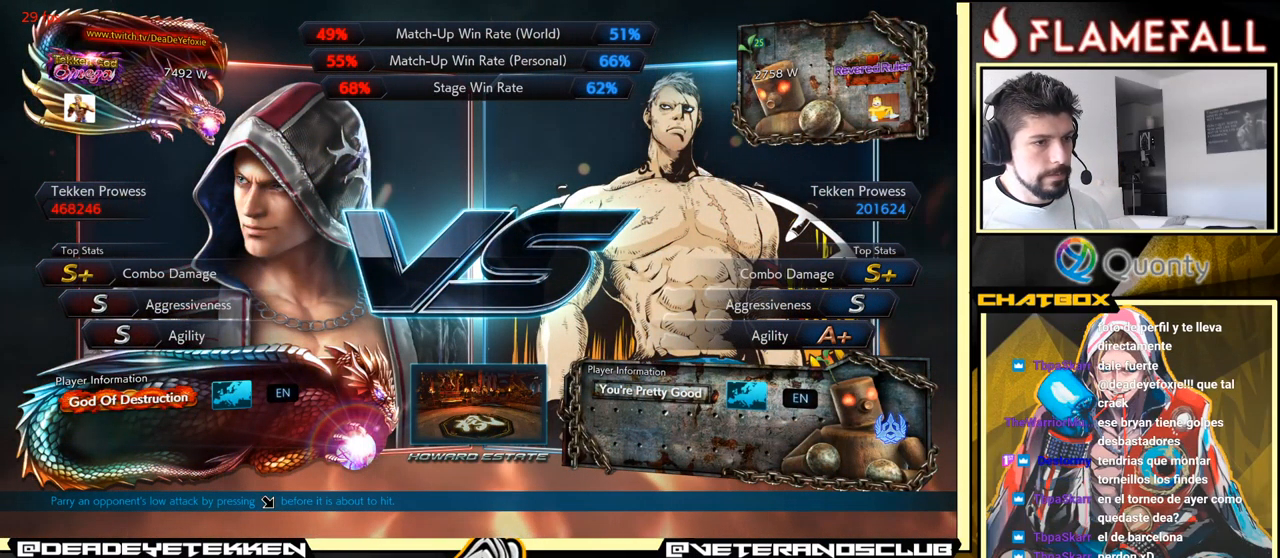
{"buttons": [], "left_stick": "center", "events": []}
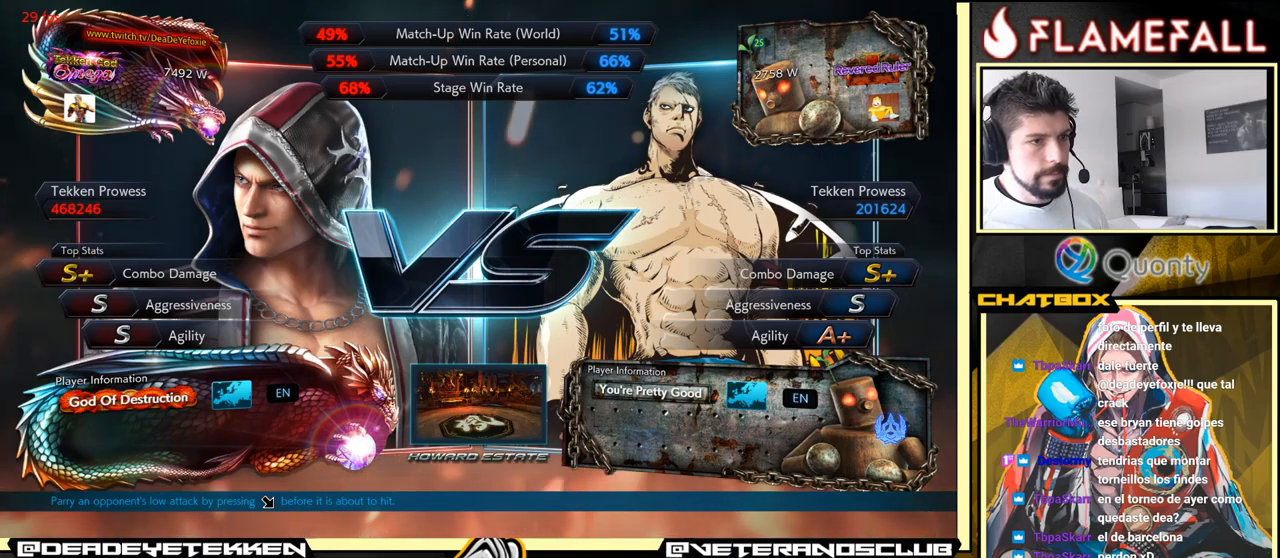
{"buttons": [], "left_stick": "center", "events": []}
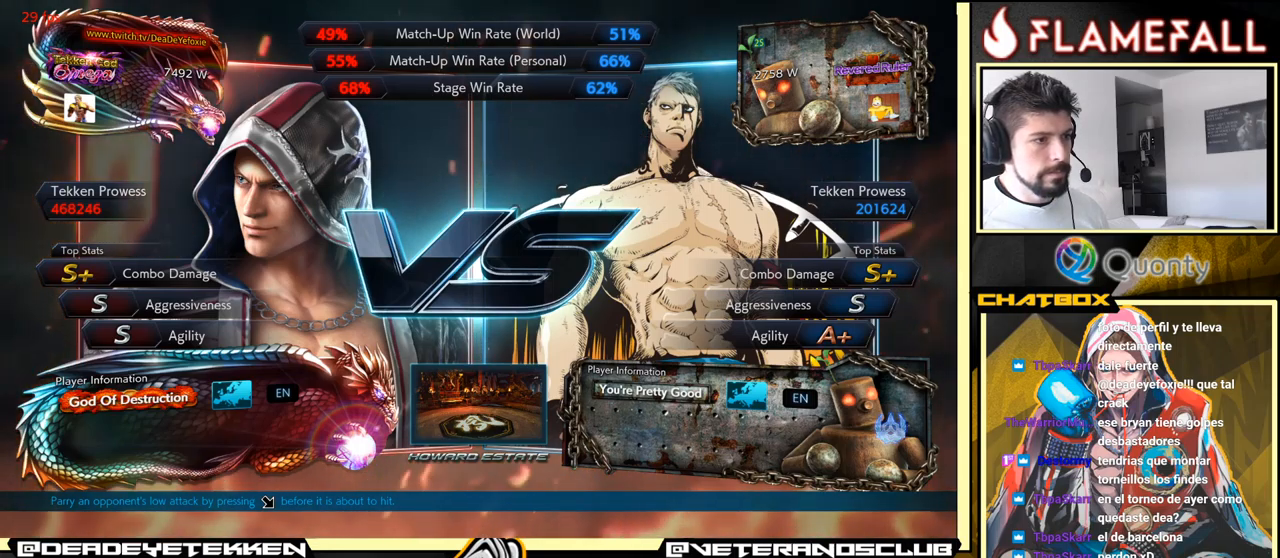
{"buttons": ["Y"], "left_stick": "center", "events": [[183, "A", "down"], [433, "Y", "down"], [450, "A", "up"]]}
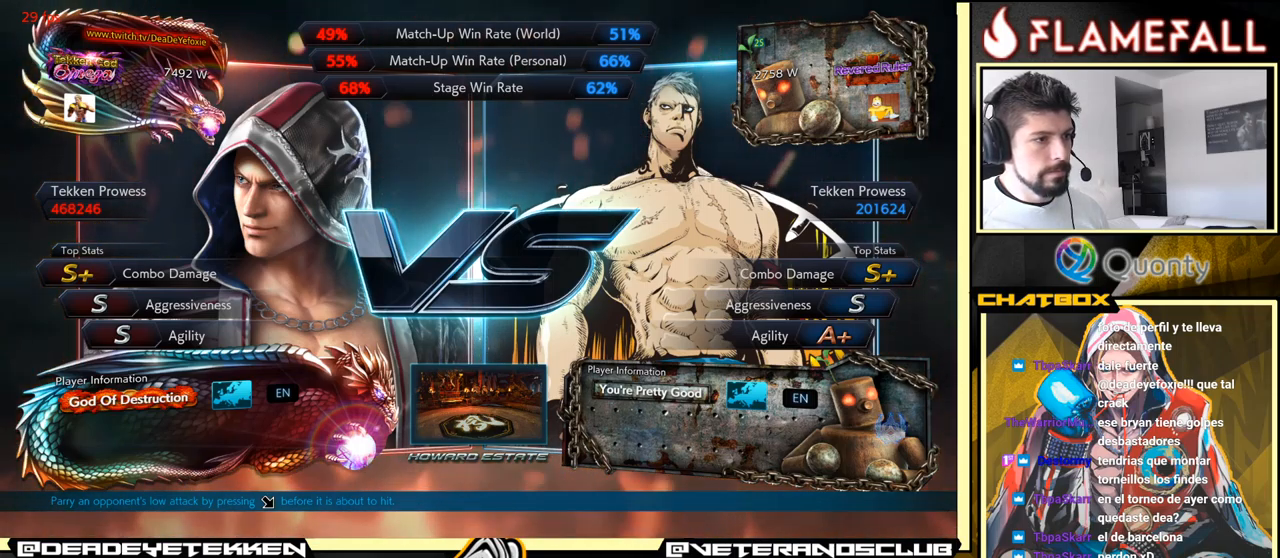
{"buttons": [], "left_stick": "center", "events": [[33, "Y", "up"]]}
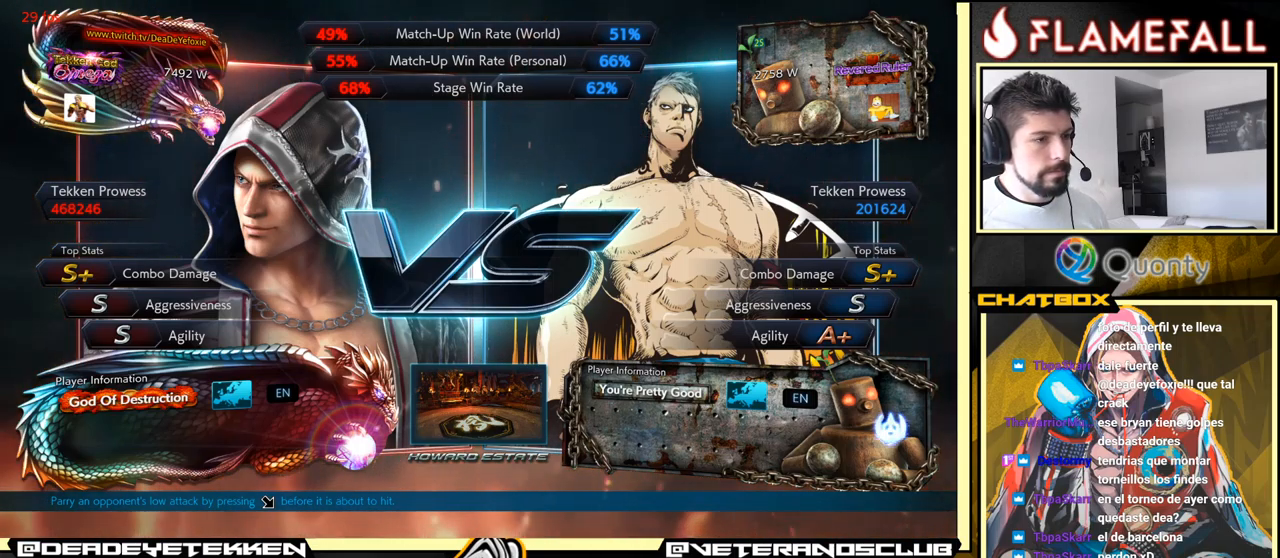
{"buttons": [], "left_stick": "center", "events": []}
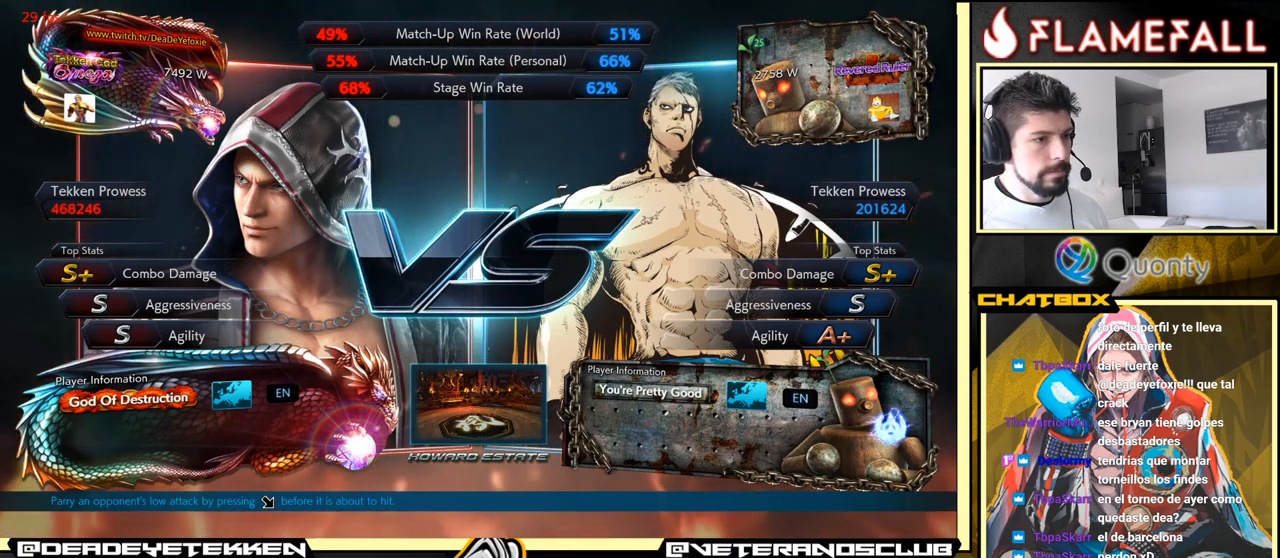
{"buttons": [], "left_stick": "center", "events": []}
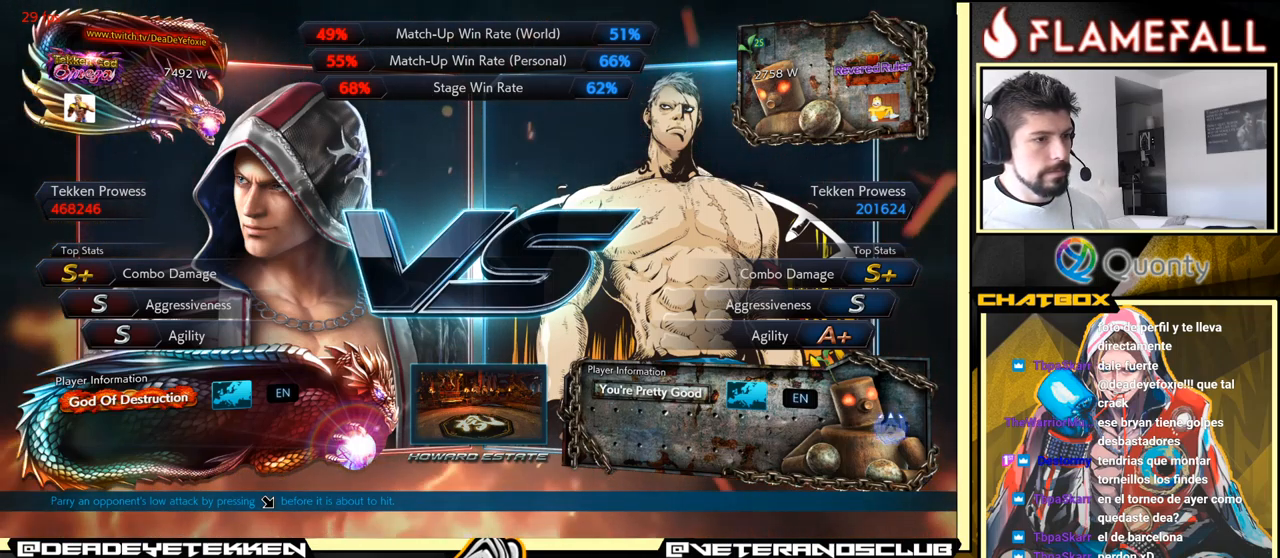
{"buttons": [], "left_stick": "center", "events": []}
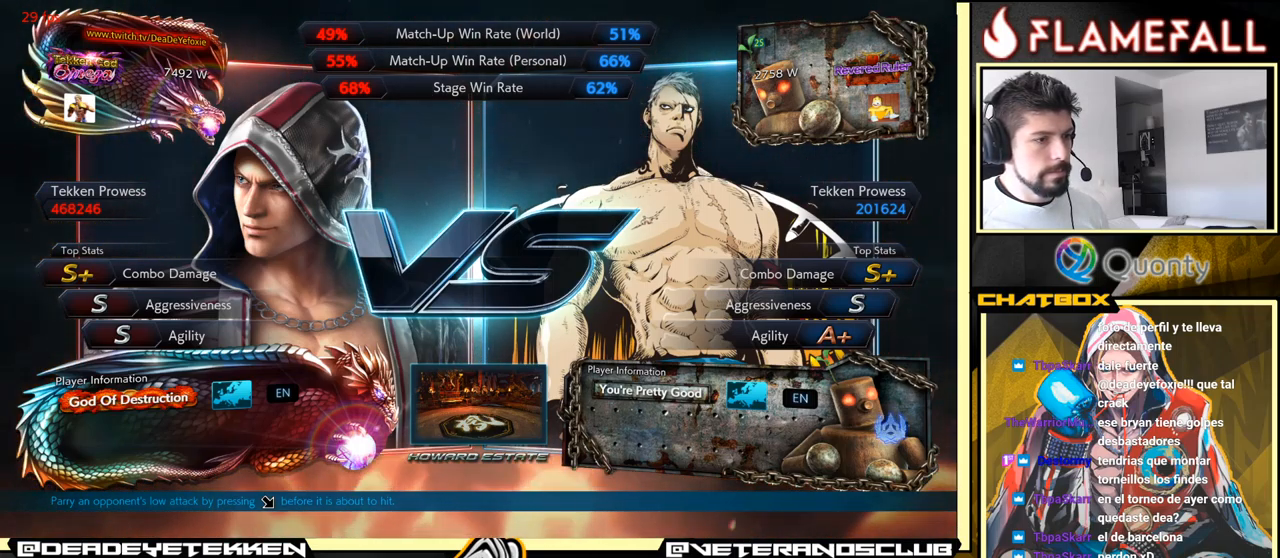
{"buttons": [], "left_stick": "center", "events": [[50, "A", "down"], [333, "A", "up"]]}
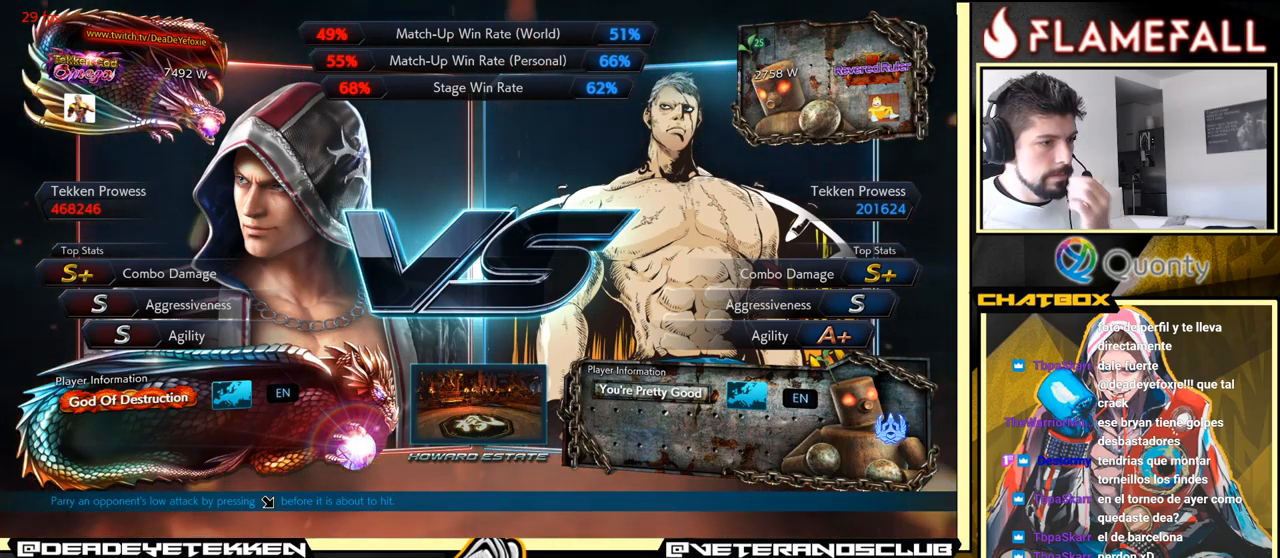
{"buttons": [], "left_stick": "center", "events": [[267, "A", "down"], [450, "A", "up"]]}
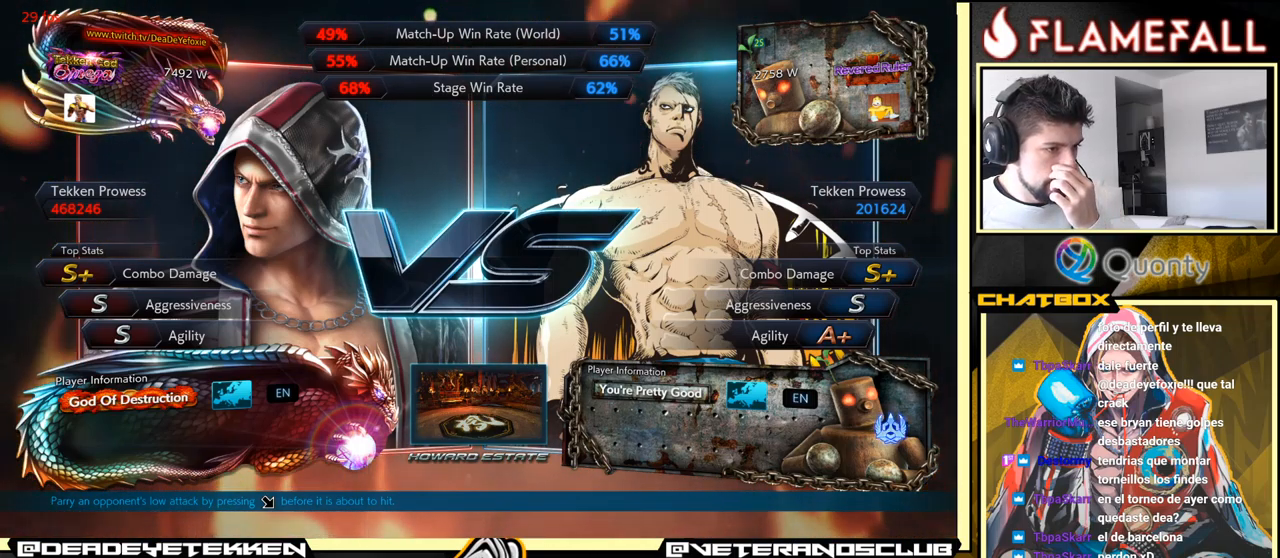
{"buttons": [], "left_stick": "center", "events": [[183, "A", "down"], [333, "A", "up"]]}
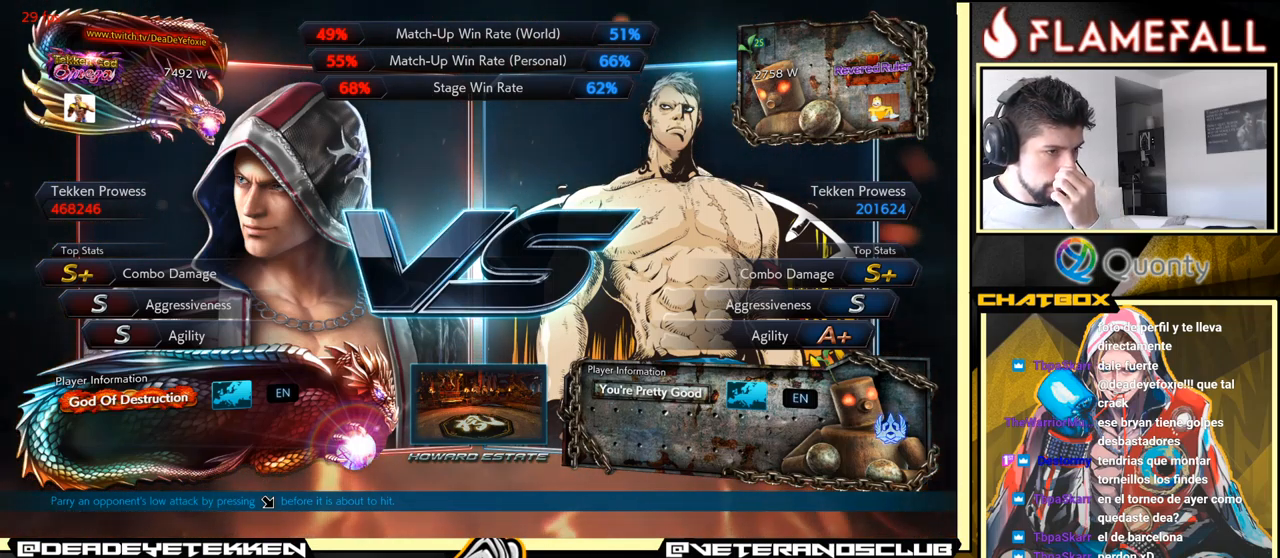
{"buttons": ["A"], "left_stick": "center", "events": [[33, "A", "down"], [217, "A", "up"], [466, "A", "down"]]}
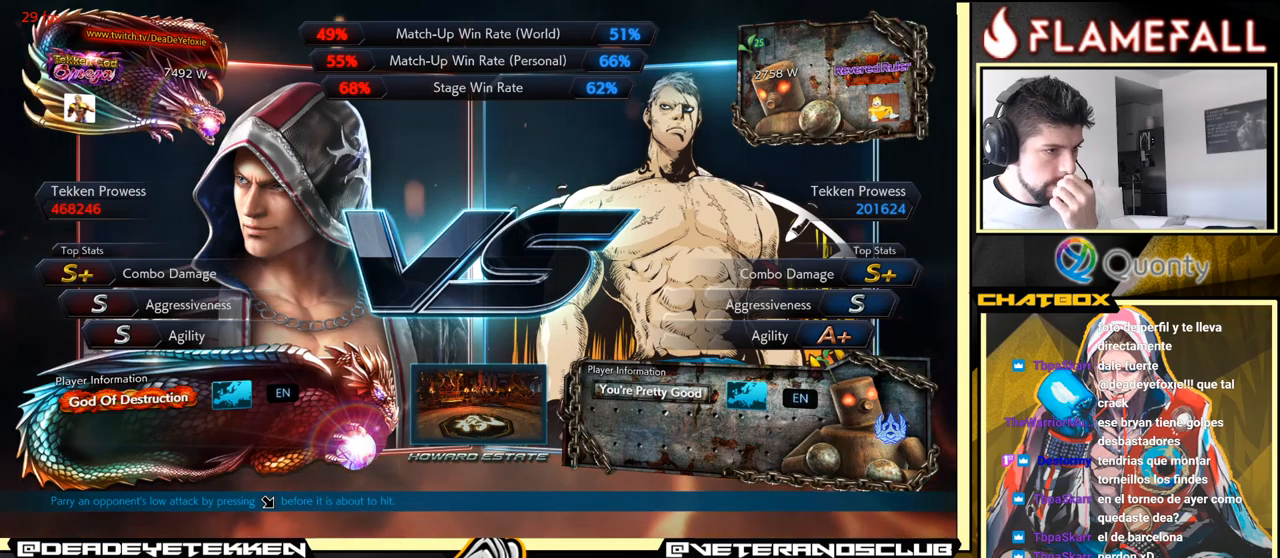
{"buttons": [], "left_stick": "center", "events": [[133, "A", "up"], [233, "A", "down"], [467, "A", "up"]]}
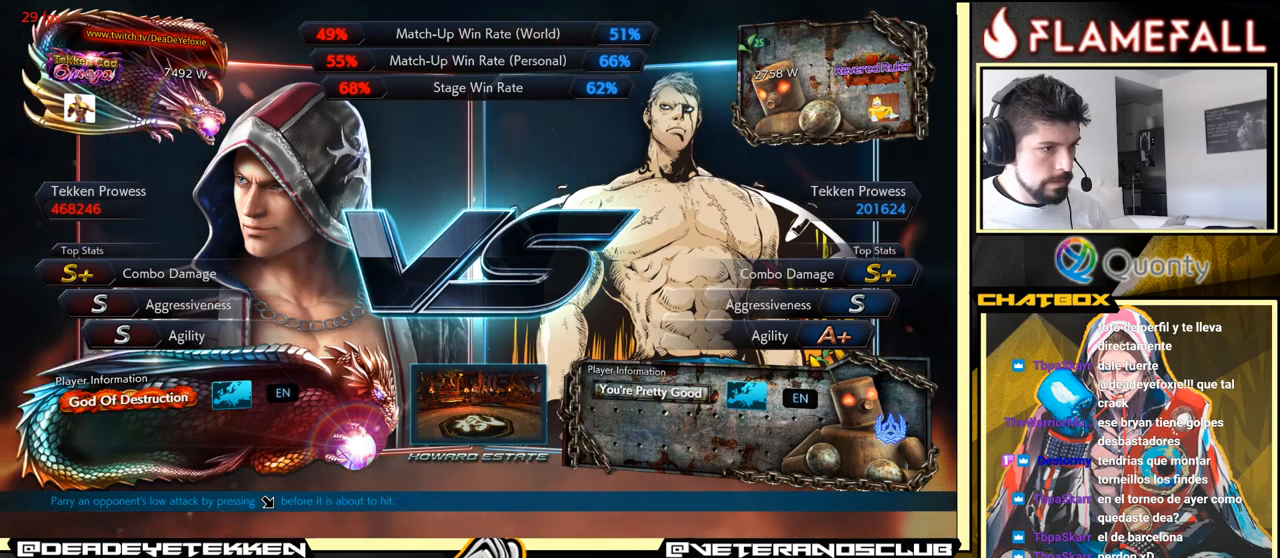
{"buttons": [], "left_stick": "center", "events": []}
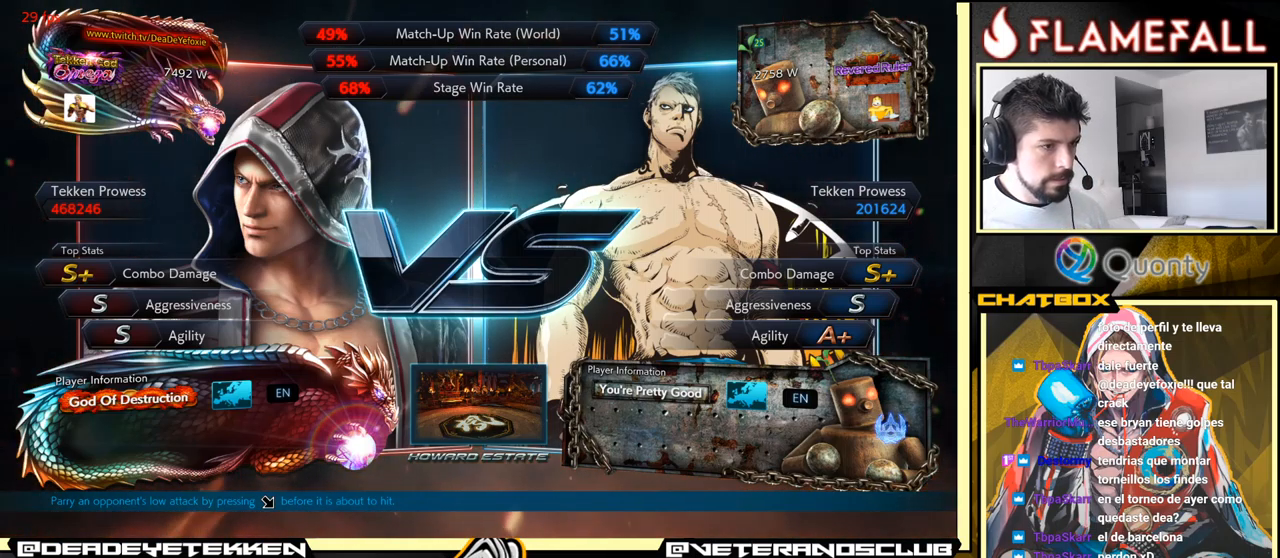
{"buttons": ["A"], "left_stick": "center", "events": [[400, "A", "down"]]}
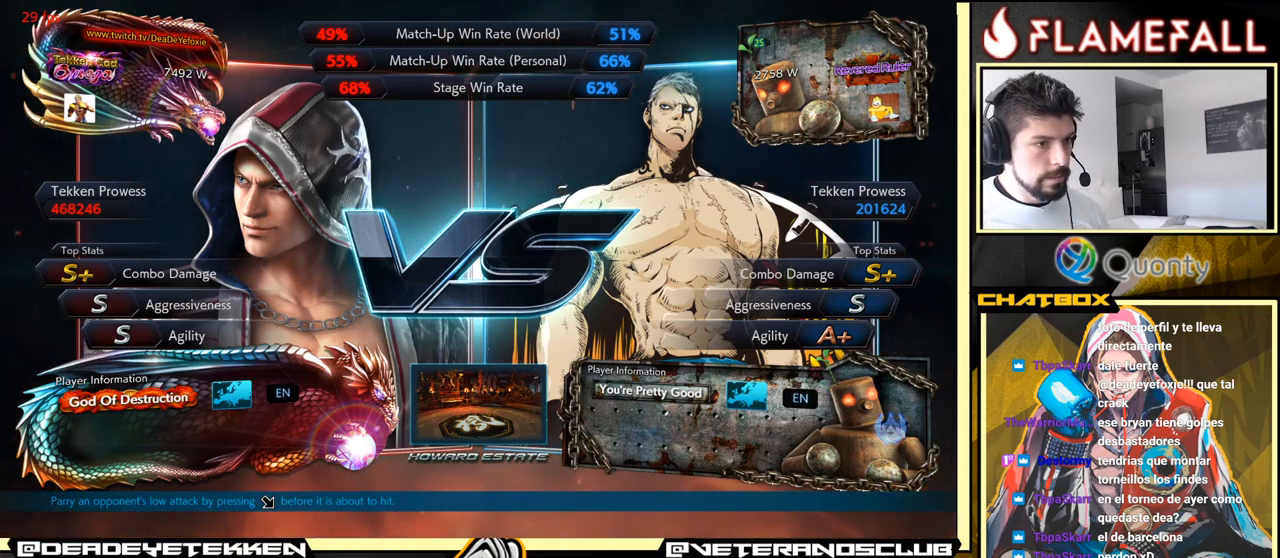
{"buttons": [], "left_stick": "center", "events": [[100, "Y", "down"], [183, "A", "up"], [350, "Y", "up"]]}
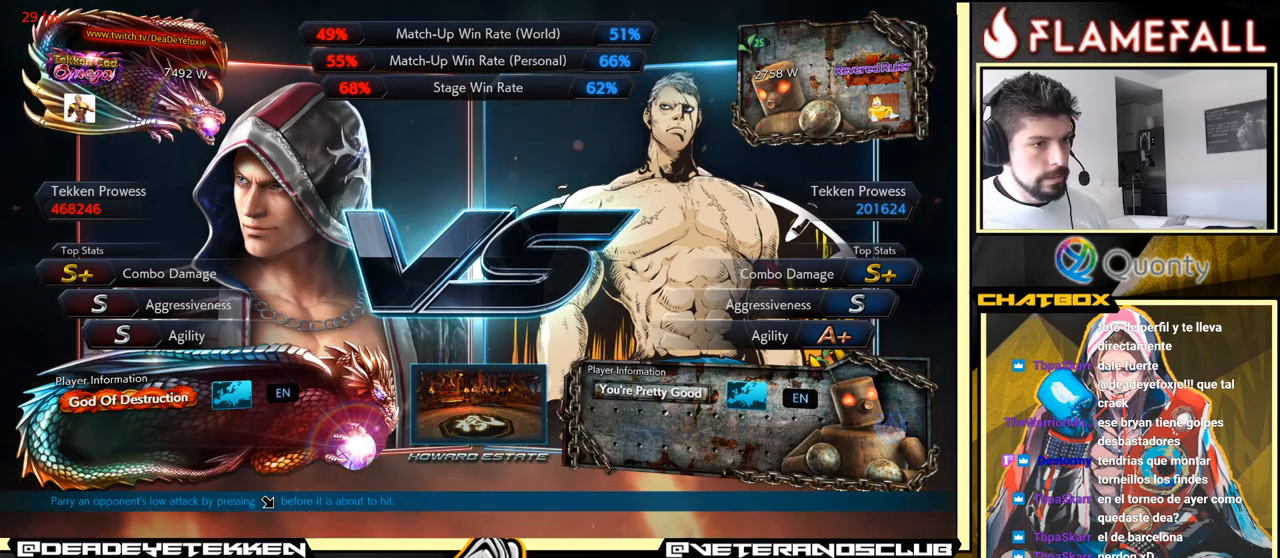
{"buttons": ["A"], "left_stick": "center", "events": [[350, "A", "down"]]}
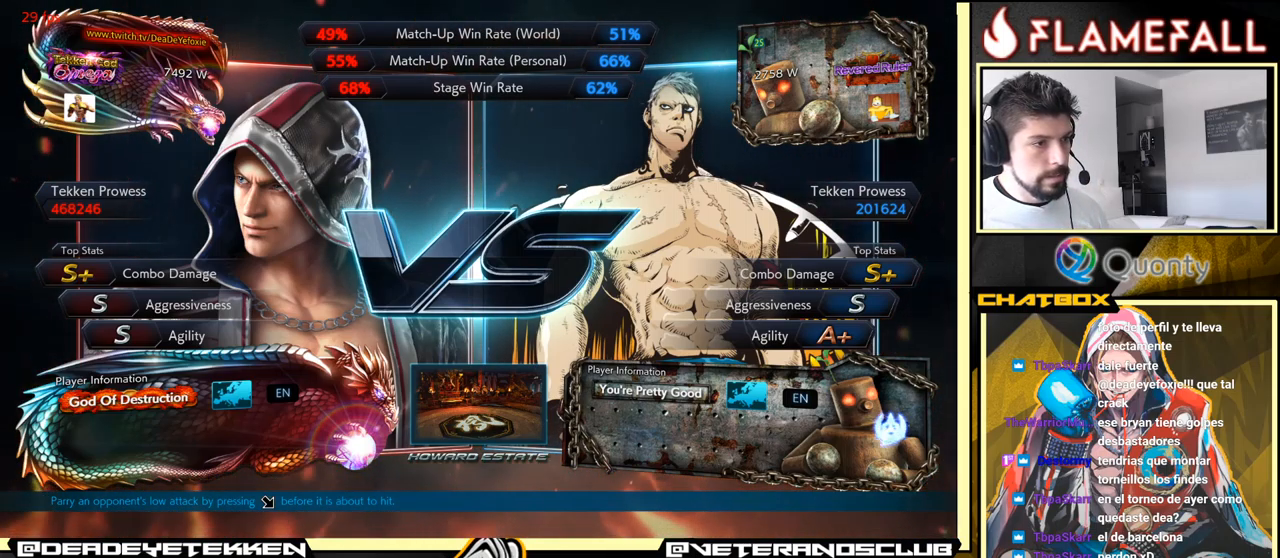
{"buttons": ["A"], "left_stick": "center", "events": [[117, "A", "up"], [500, "A", "down"]]}
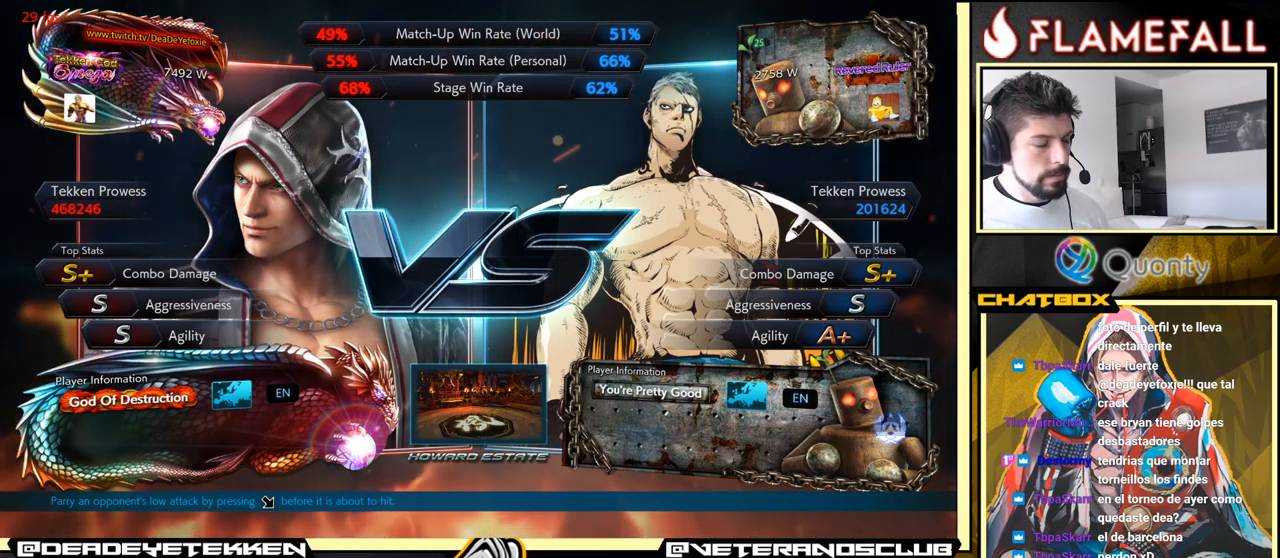
{"buttons": [], "left_stick": "center", "events": [[183, "A", "up"], [300, "A", "down"], [400, "A", "up"]]}
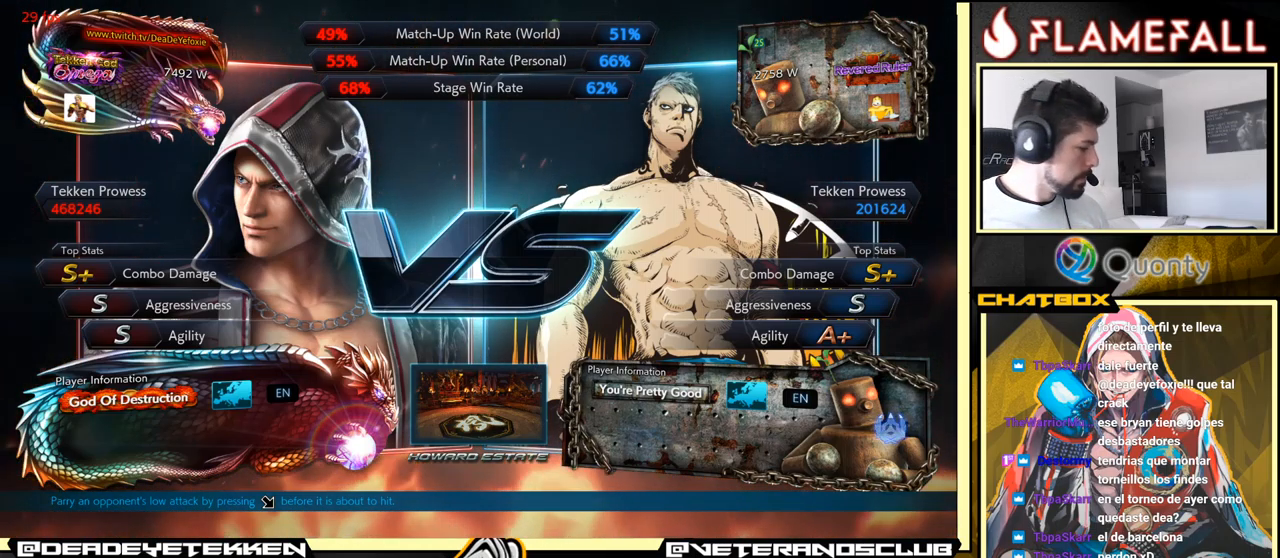
{"buttons": ["A"], "left_stick": "center", "events": [[67, "A", "down"], [133, "A", "up"], [467, "A", "down"]]}
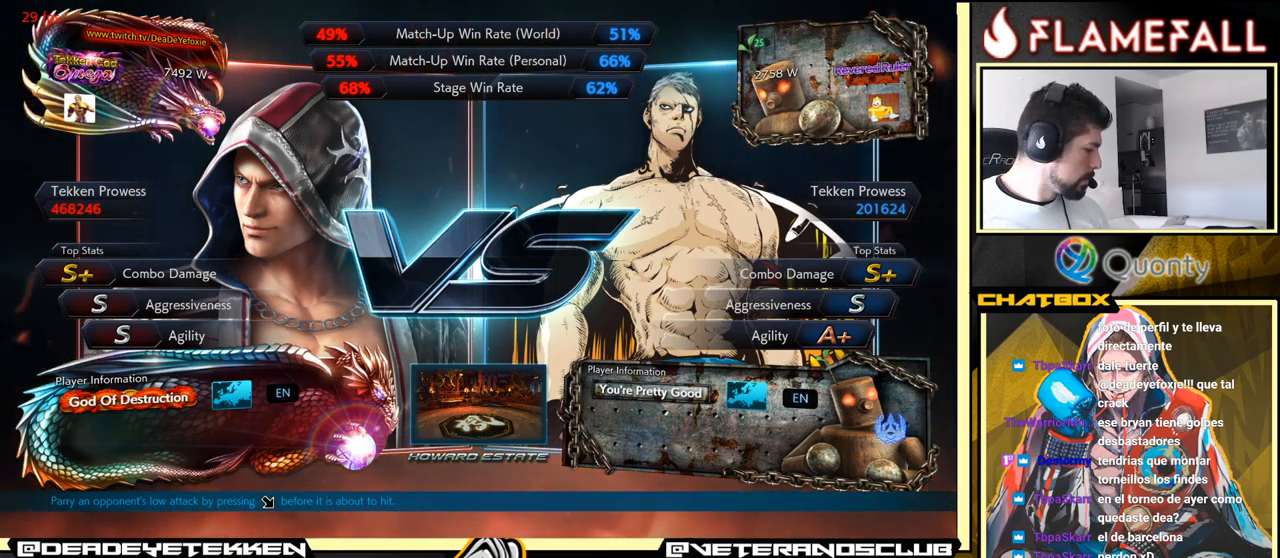
{"buttons": [], "left_stick": "center", "events": [[83, "A", "up"], [350, "A", "down"], [433, "A", "up"]]}
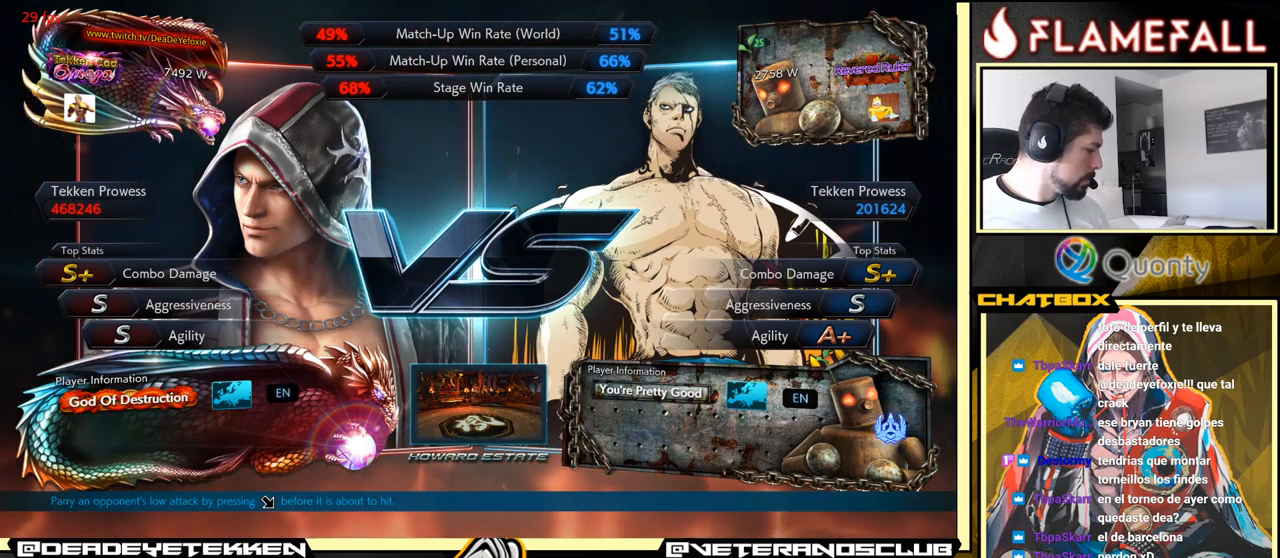
{"buttons": ["A"], "left_stick": "center", "events": [[117, "A", "down"], [250, "A", "up"], [450, "A", "down"]]}
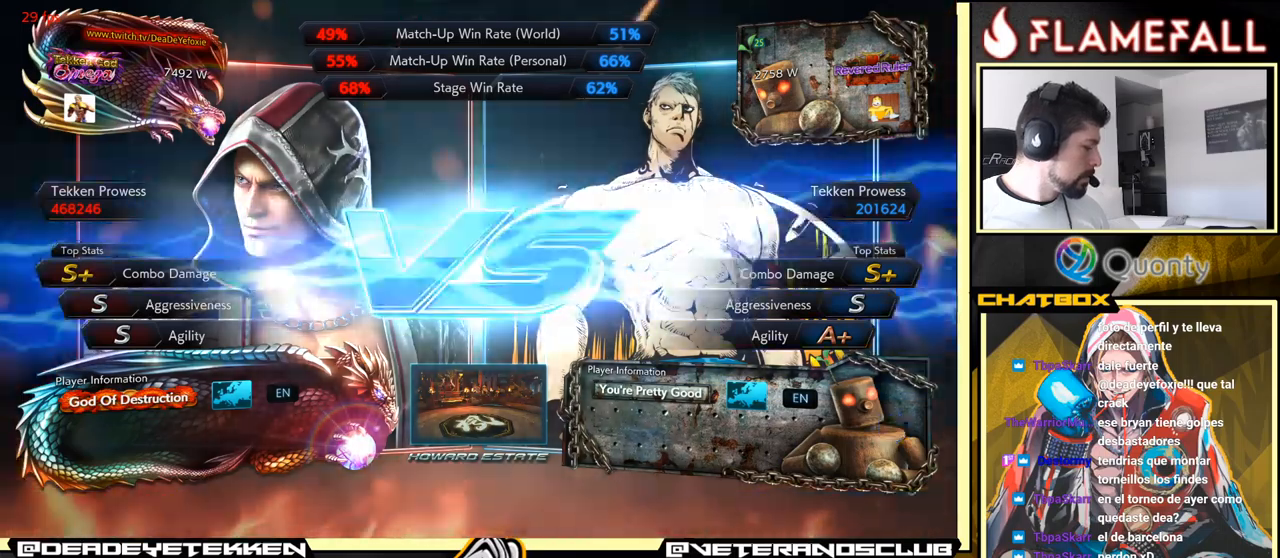
{"buttons": [], "left_stick": "center", "events": [[67, "A", "up"], [217, "A", "down"], [334, "A", "up"]]}